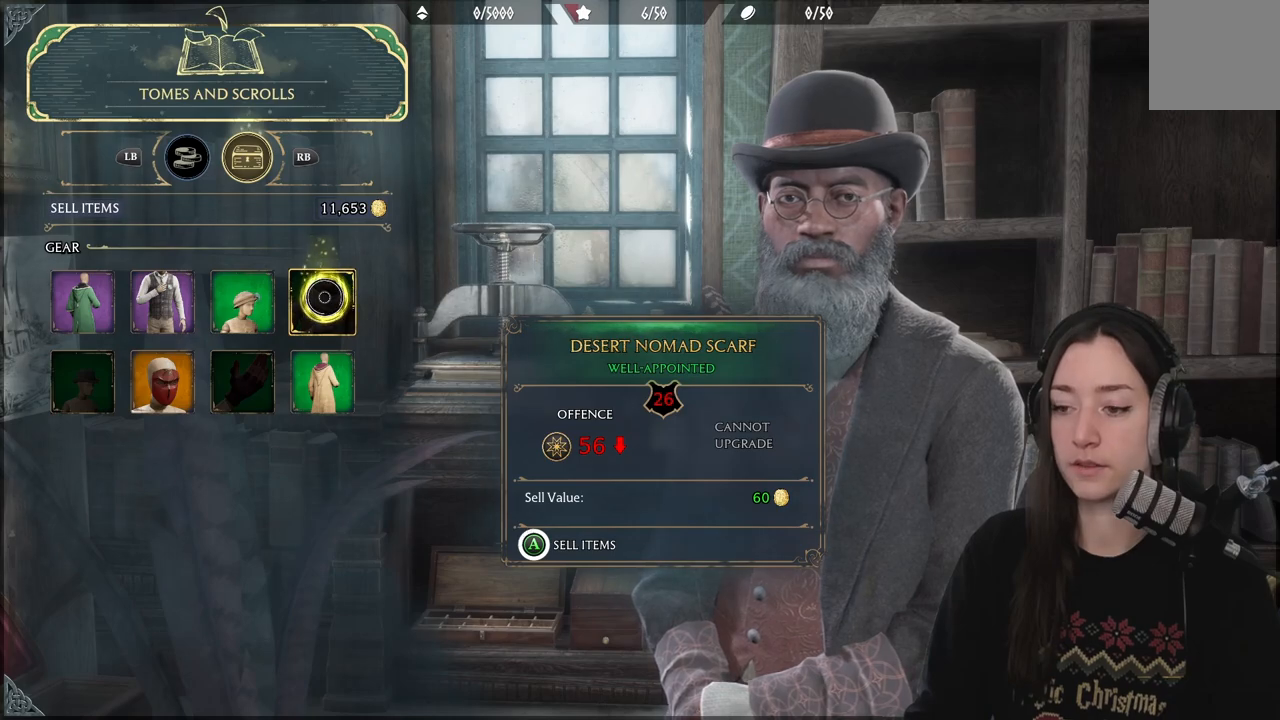
Gameplay with a controller (Xbox layout); each line is a JSON object with the inputs held at the frame after it. "events" lists button and stick changes between this image and that frame as [ms after this image, input, new state], when the widget could be followed in between.
{"buttons": [], "left_stick": "center", "right_stick": "center", "events": [[433, "A", "up"]]}
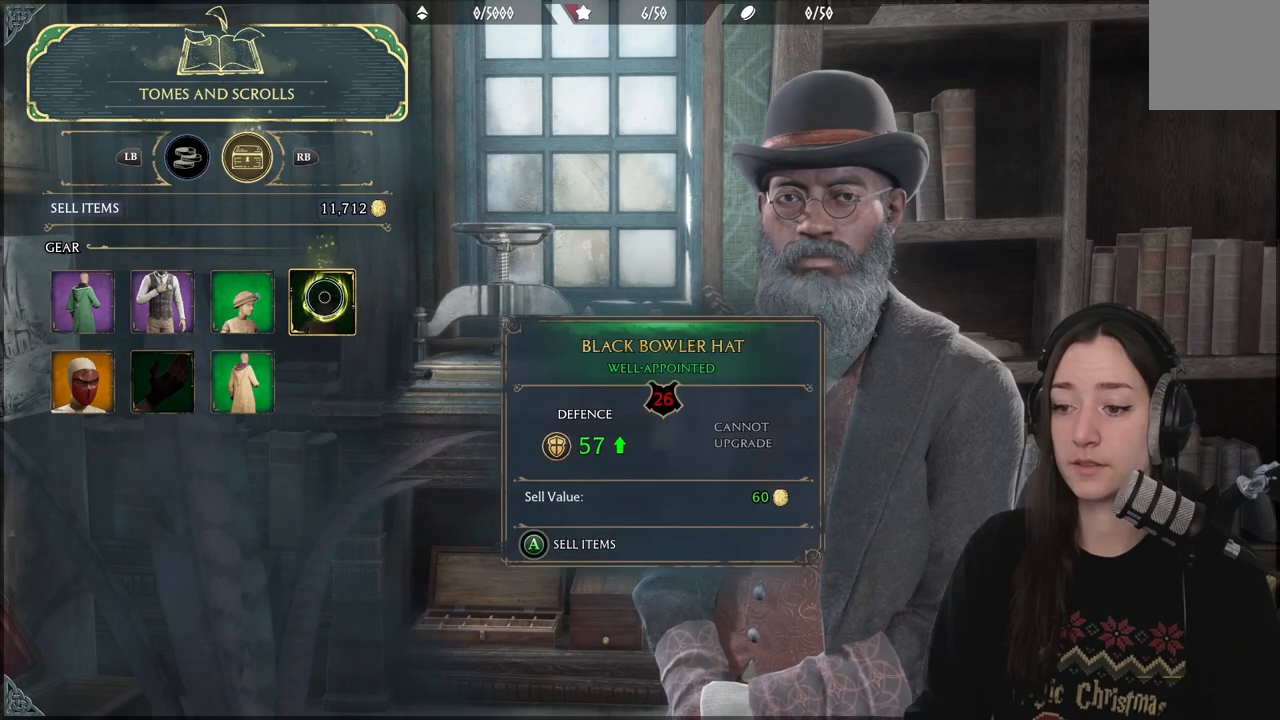
{"buttons": [], "left_stick": "center", "right_stick": "center", "events": []}
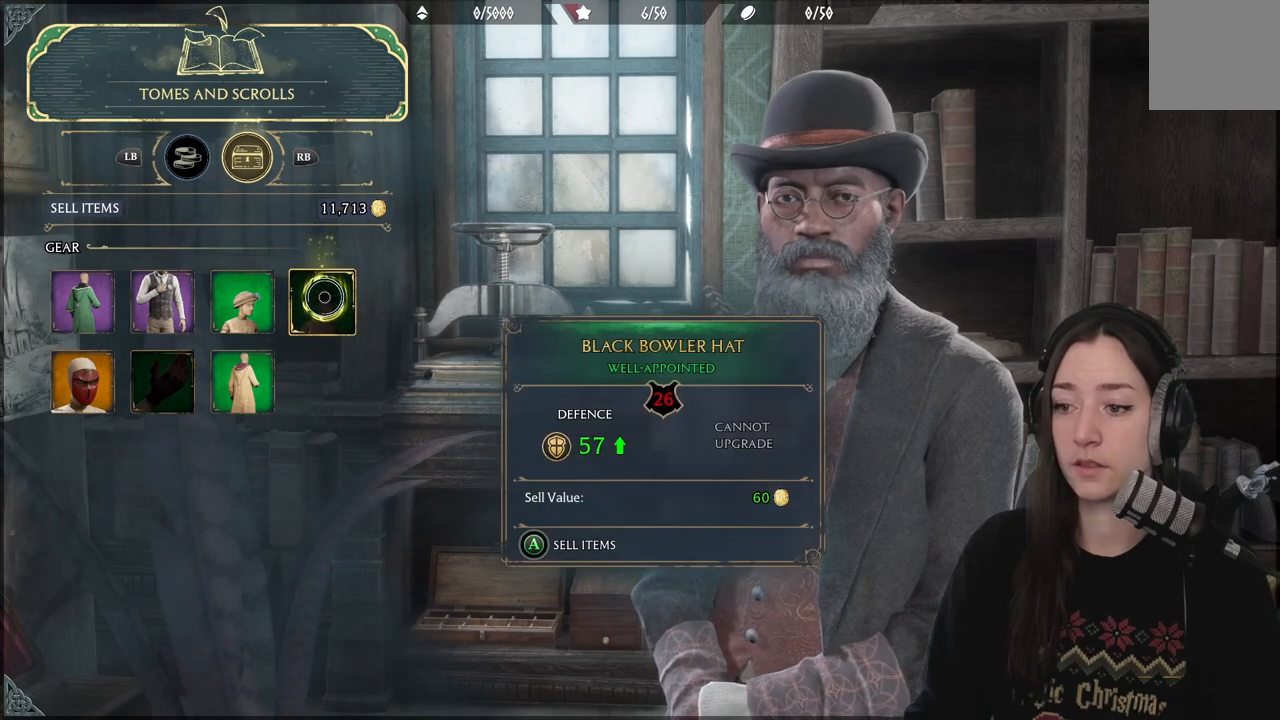
{"buttons": [], "left_stick": "down-left", "right_stick": "center", "events": [[117, "left_stick", "down-left"]]}
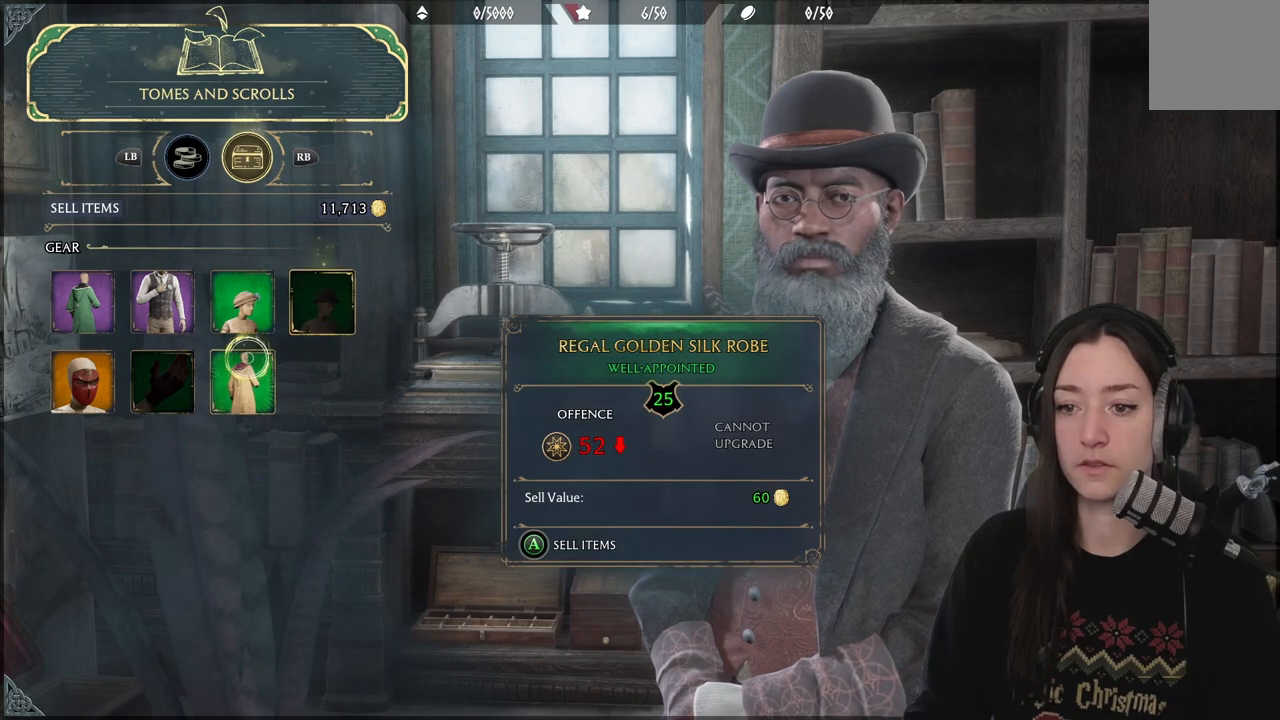
{"buttons": [], "left_stick": "center", "right_stick": "center", "events": [[300, "left_stick", "center"]]}
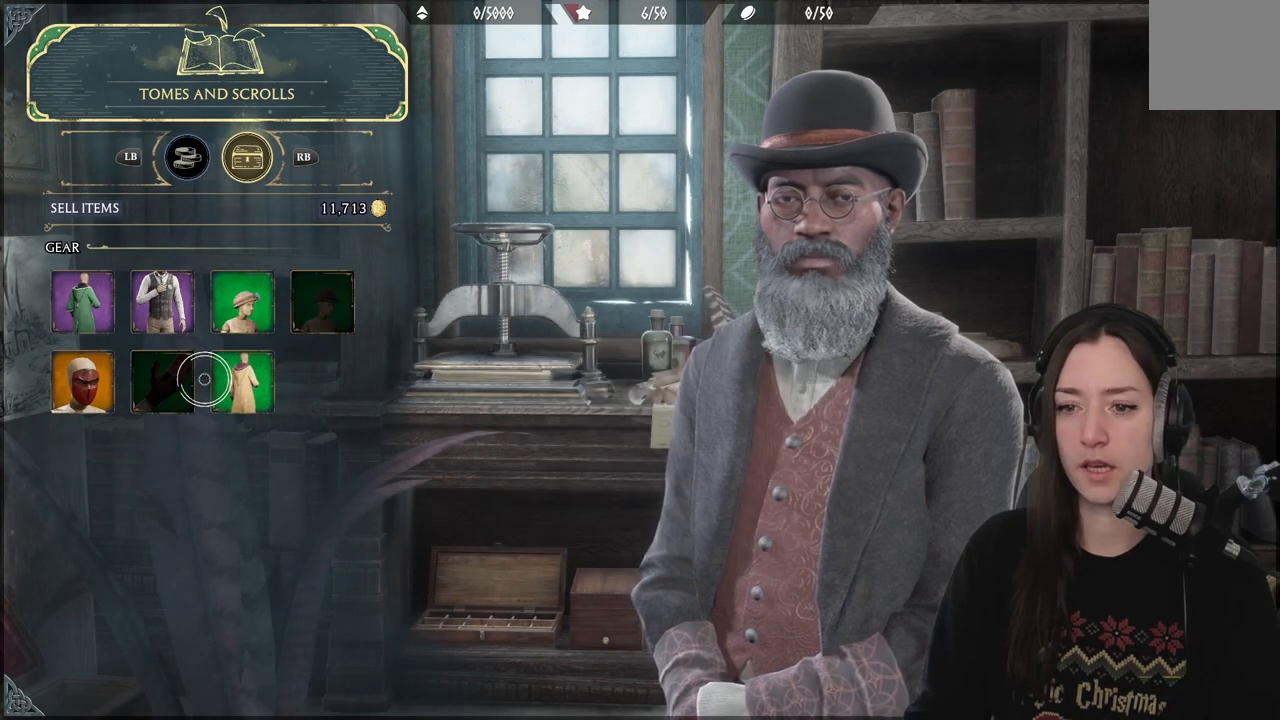
{"buttons": [], "left_stick": "center", "right_stick": "center", "events": [[17, "left_stick", "up-right"], [350, "left_stick", "center"]]}
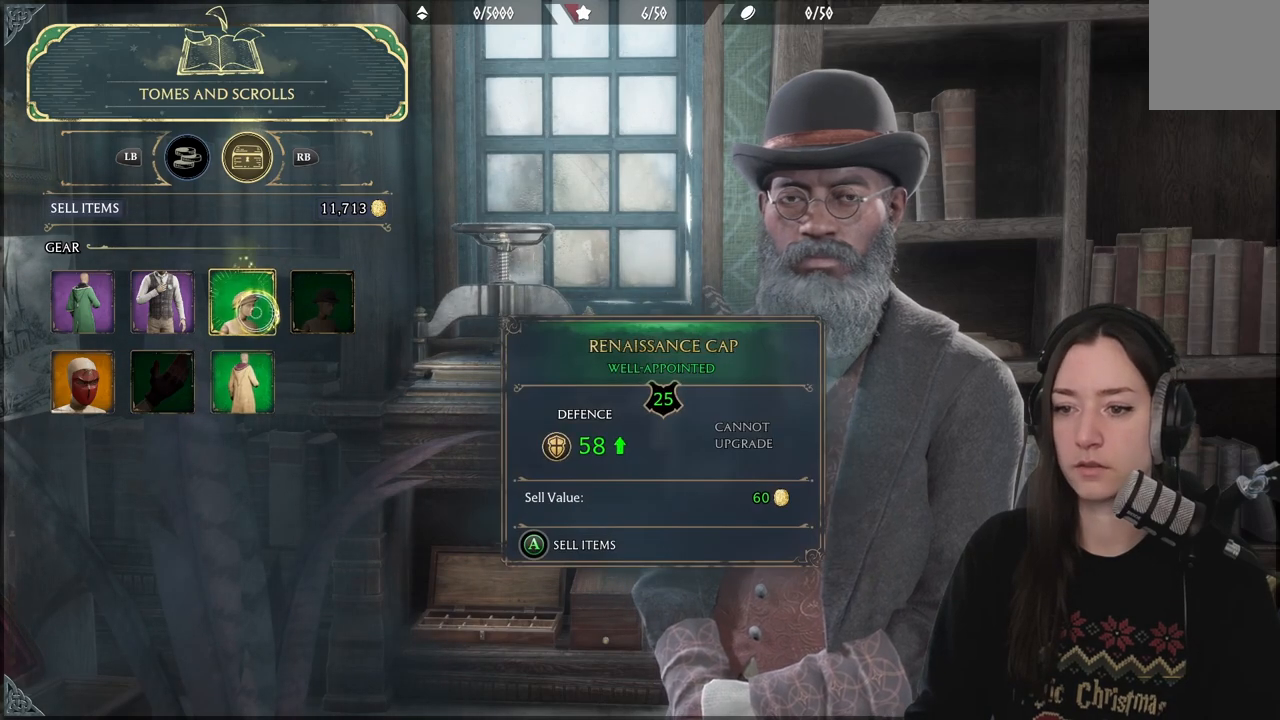
{"buttons": [], "left_stick": "center", "right_stick": "center", "events": [[33, "left_stick", "right"], [450, "left_stick", "center"]]}
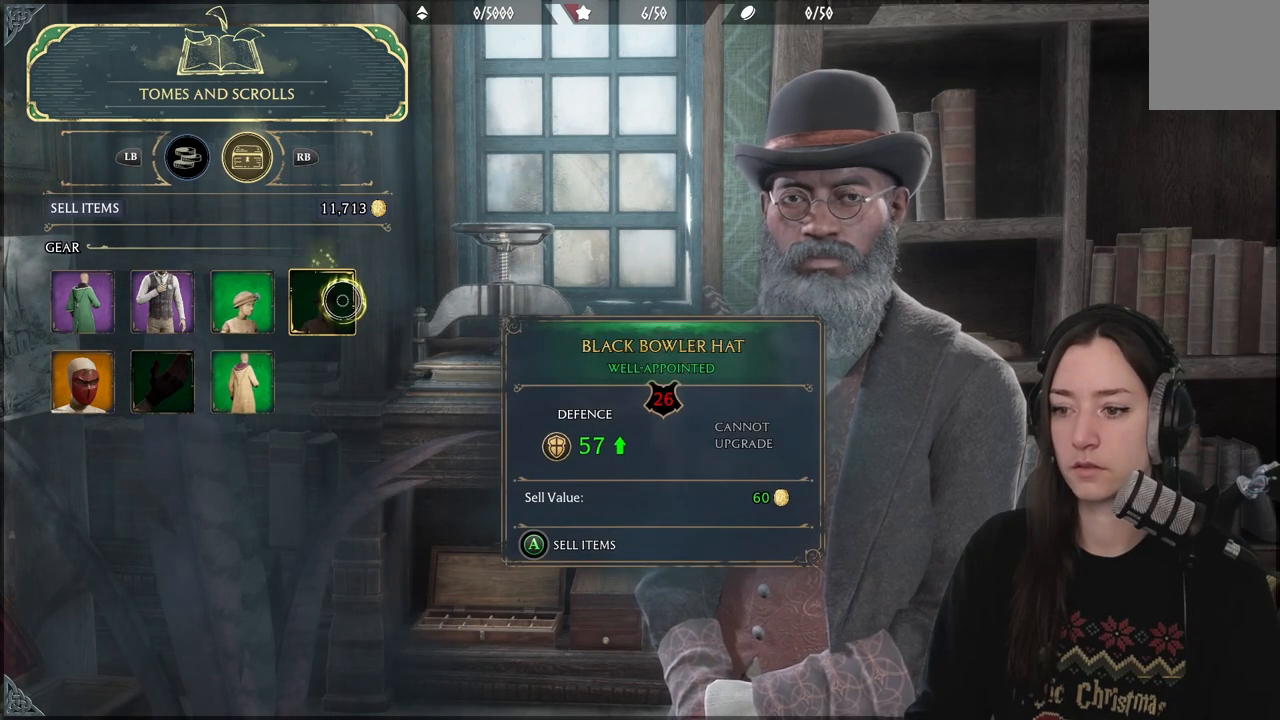
{"buttons": ["A"], "left_stick": "center", "right_stick": "center", "events": [[217, "A", "down"]]}
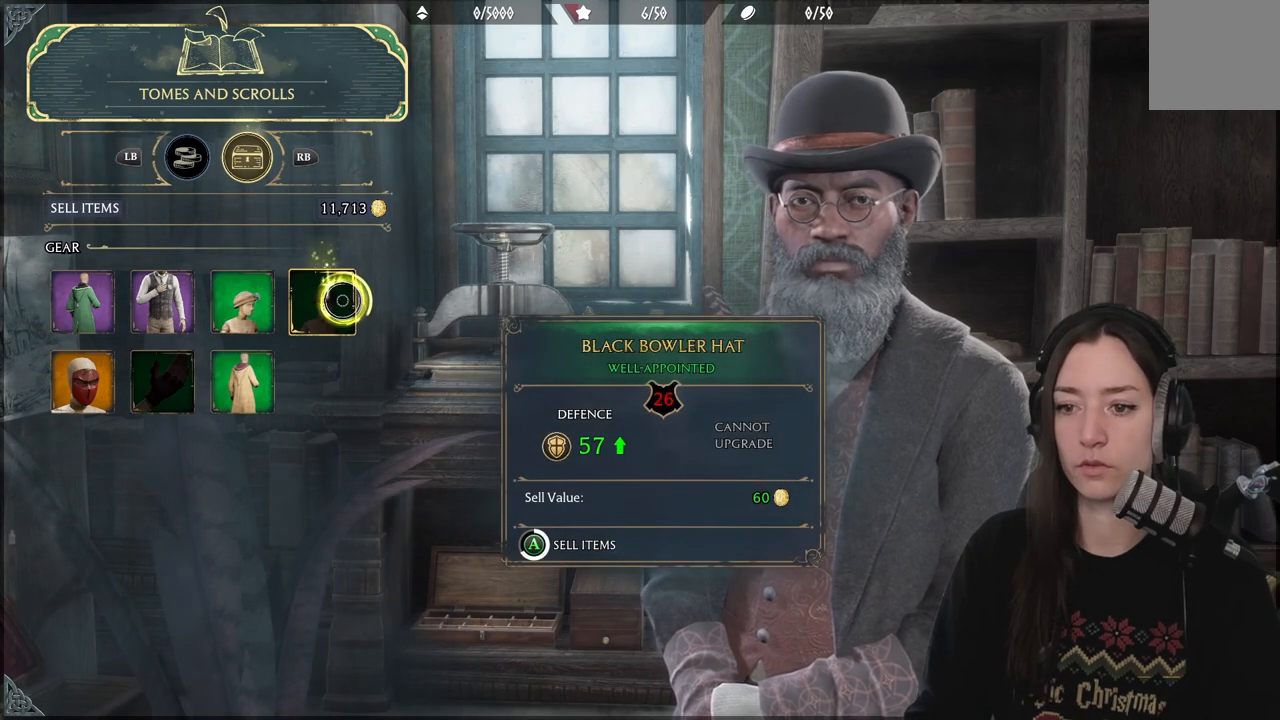
{"buttons": ["A"], "left_stick": "center", "right_stick": "center", "events": []}
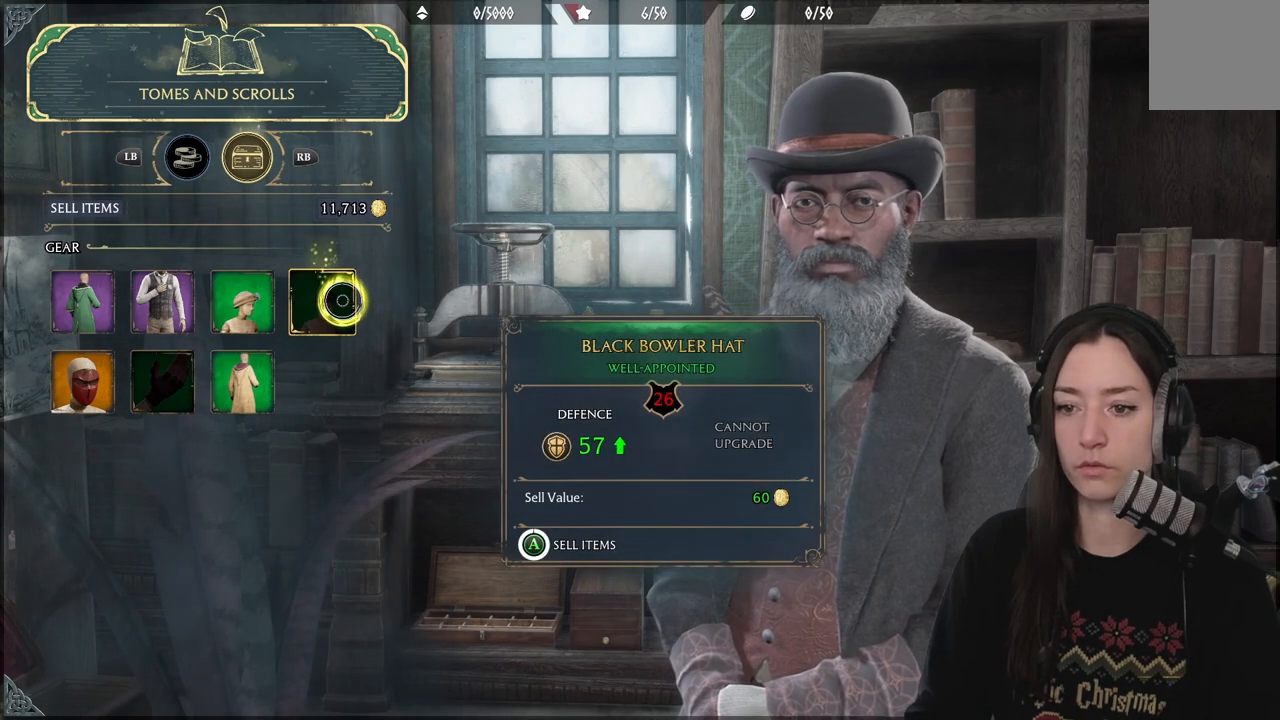
{"buttons": [], "left_stick": "center", "right_stick": "center", "events": [[483, "A", "up"]]}
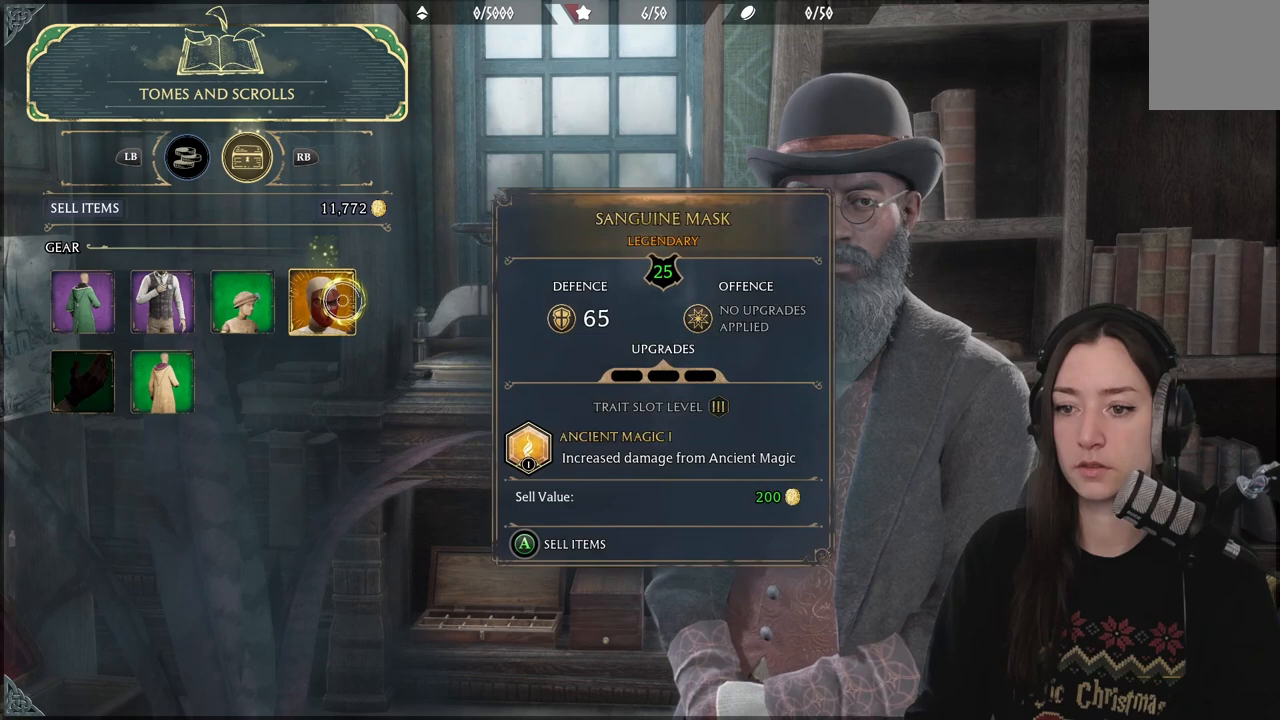
{"buttons": [], "left_stick": "center", "right_stick": "center", "events": [[33, "left_stick", "left"], [167, "left_stick", "center"]]}
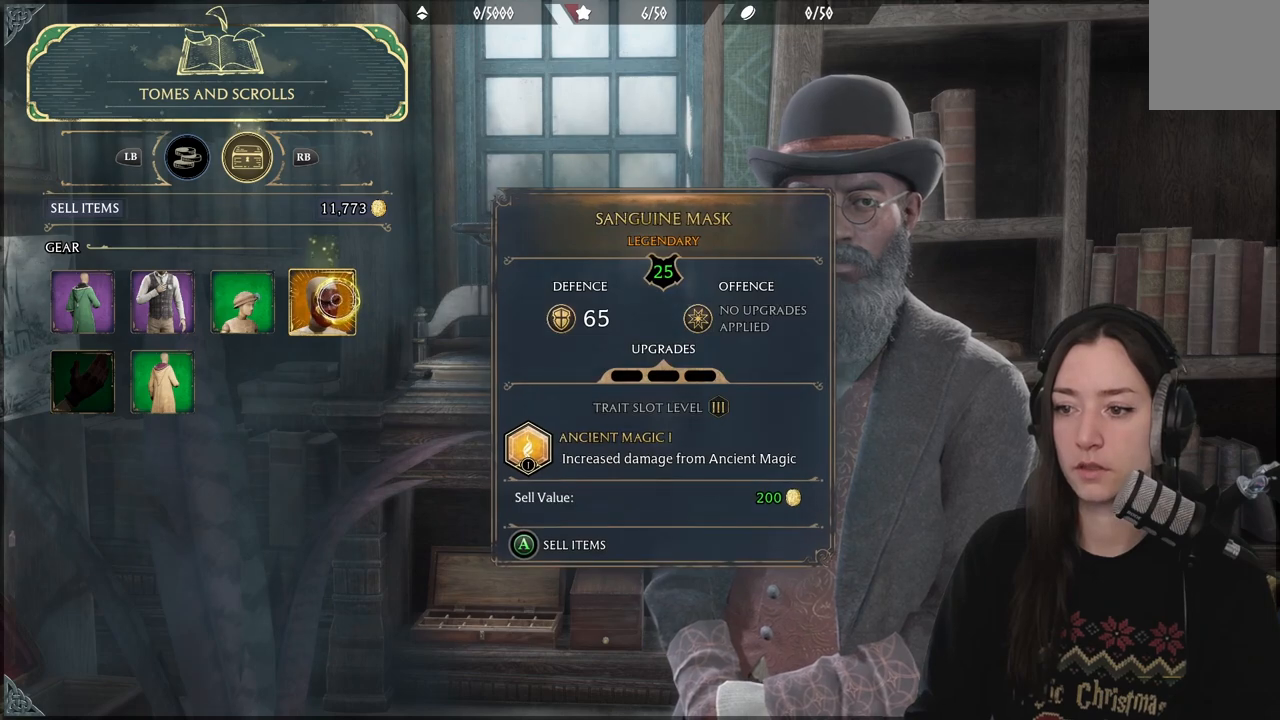
{"buttons": ["A"], "left_stick": "center", "right_stick": "center", "events": [[267, "A", "down"]]}
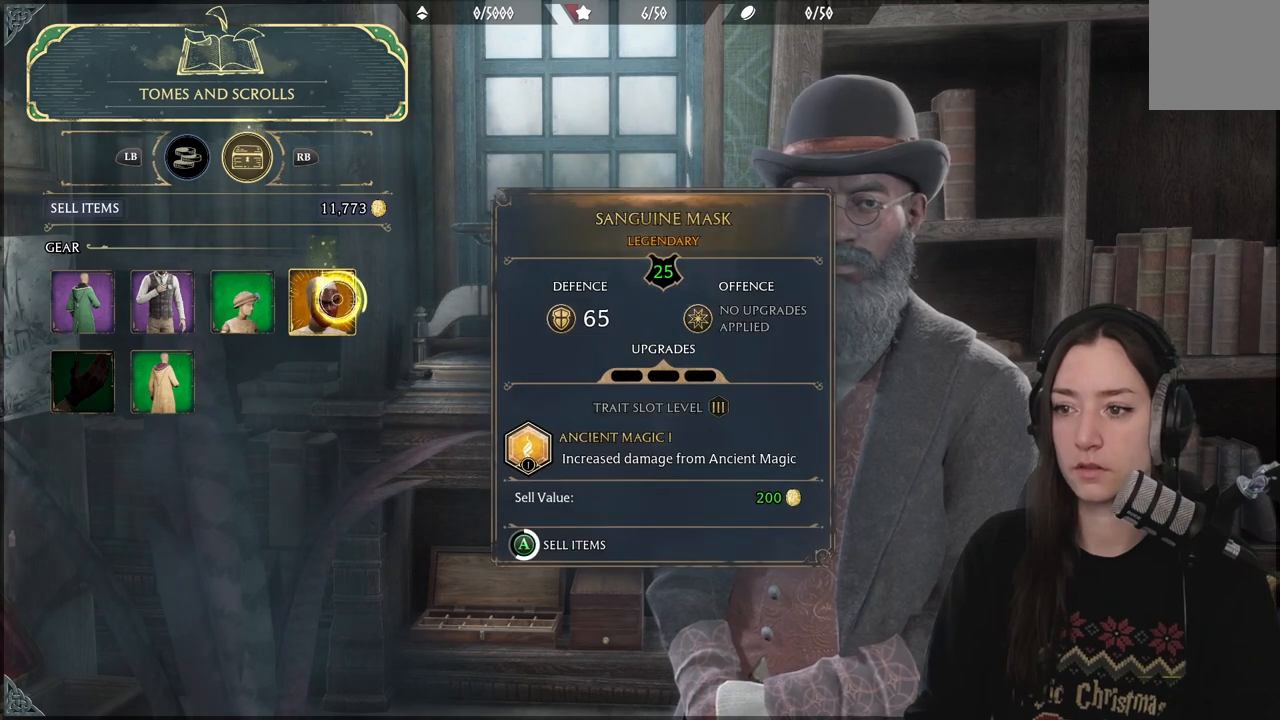
{"buttons": ["A"], "left_stick": "center", "right_stick": "center", "events": []}
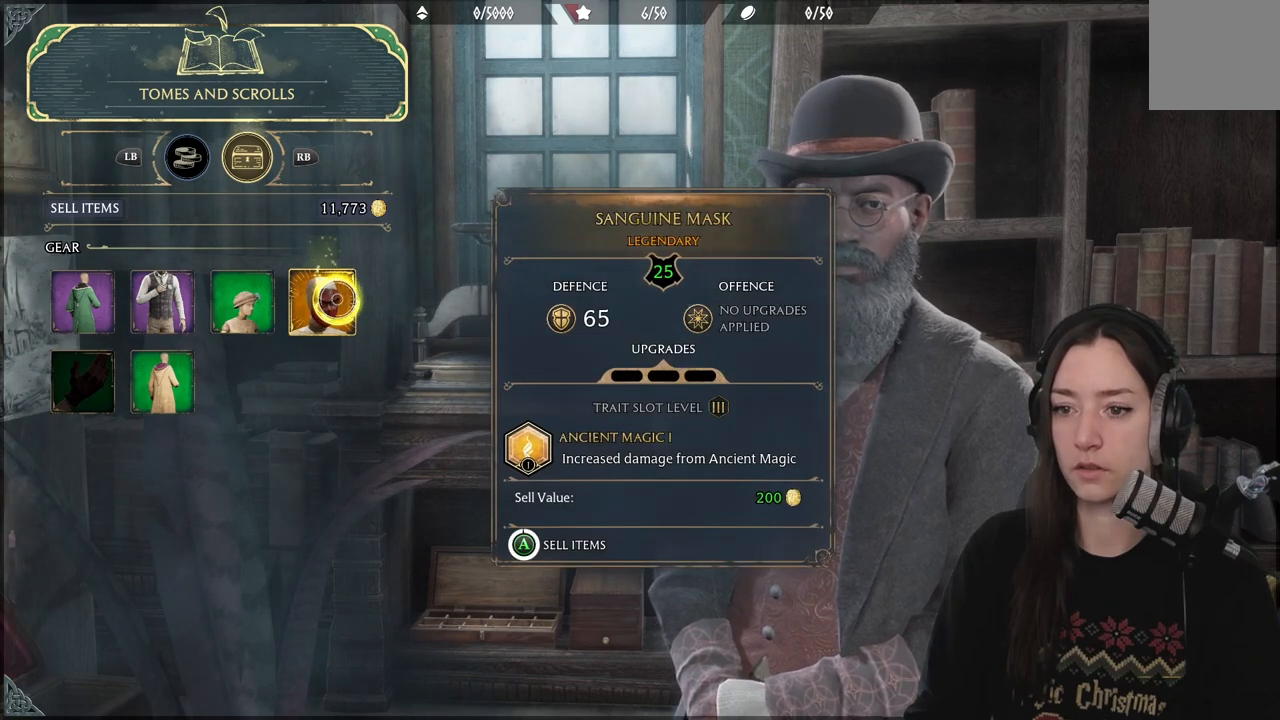
{"buttons": ["A"], "left_stick": "center", "right_stick": "center", "events": []}
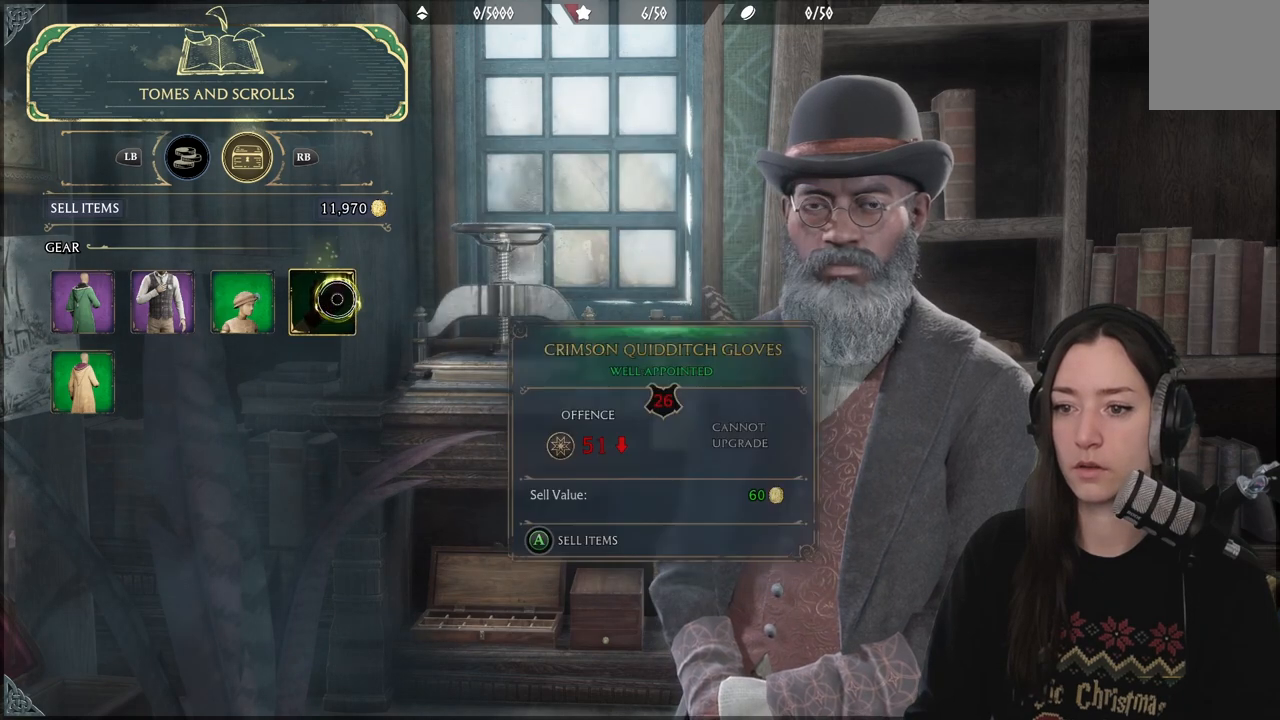
{"buttons": [], "left_stick": "center", "right_stick": "center", "events": [[67, "A", "up"]]}
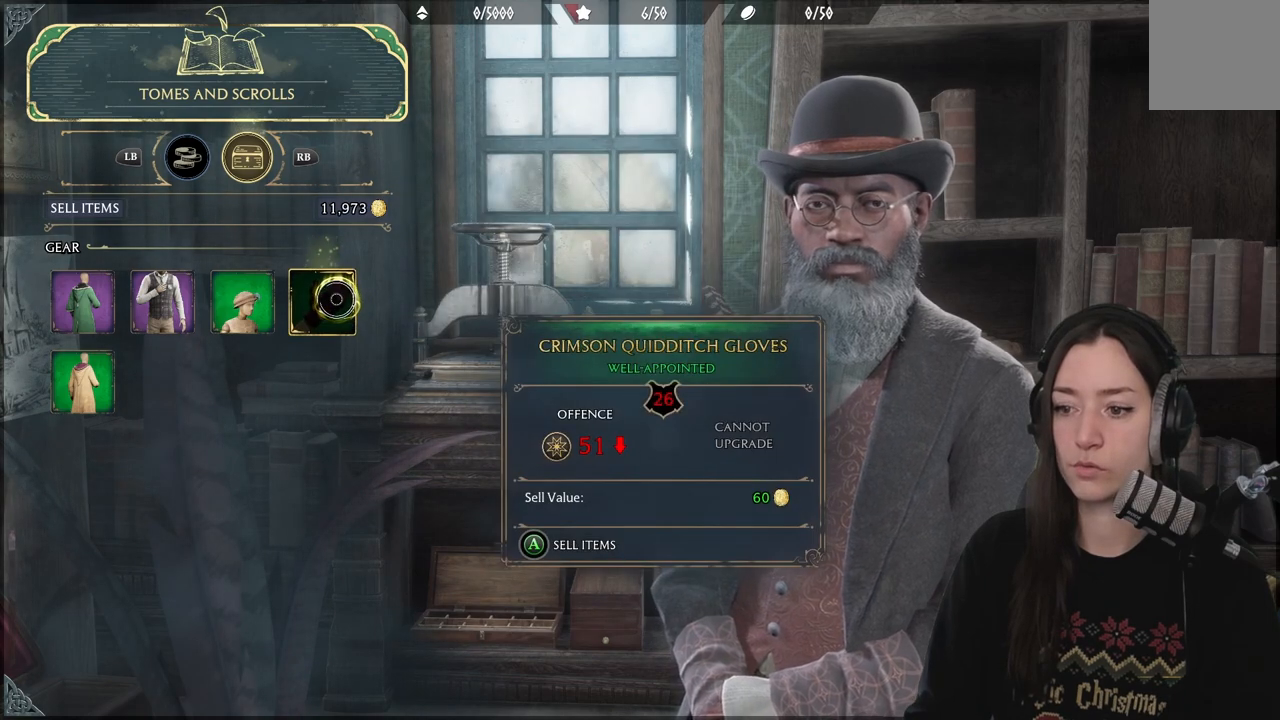
{"buttons": [], "left_stick": "center", "right_stick": "center", "events": []}
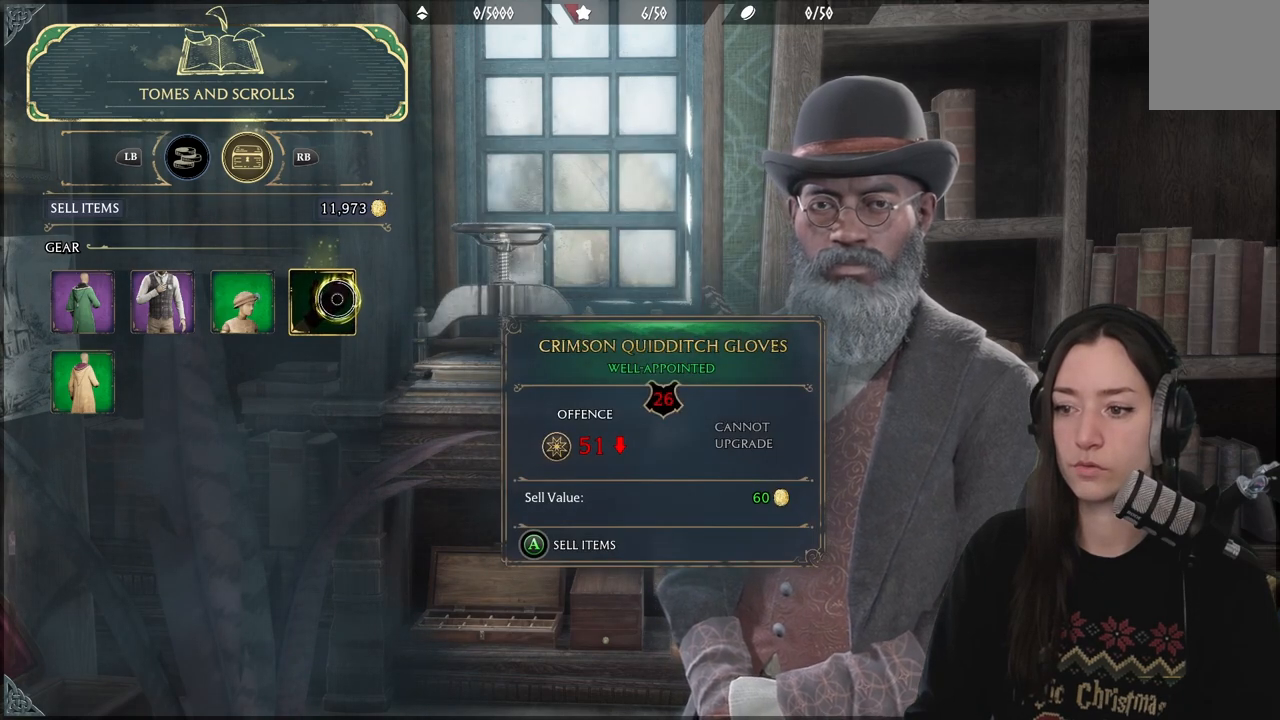
{"buttons": ["A"], "left_stick": "center", "right_stick": "center", "events": [[283, "A", "down"]]}
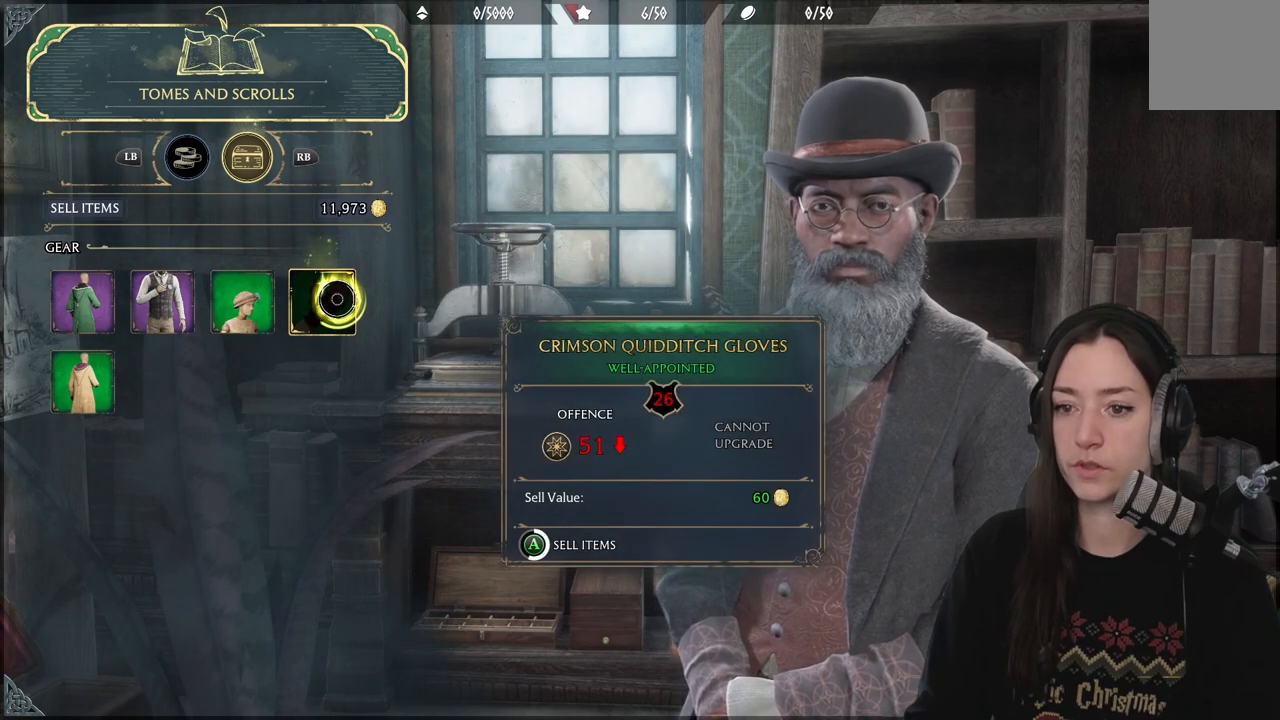
{"buttons": ["A"], "left_stick": "center", "right_stick": "center", "events": []}
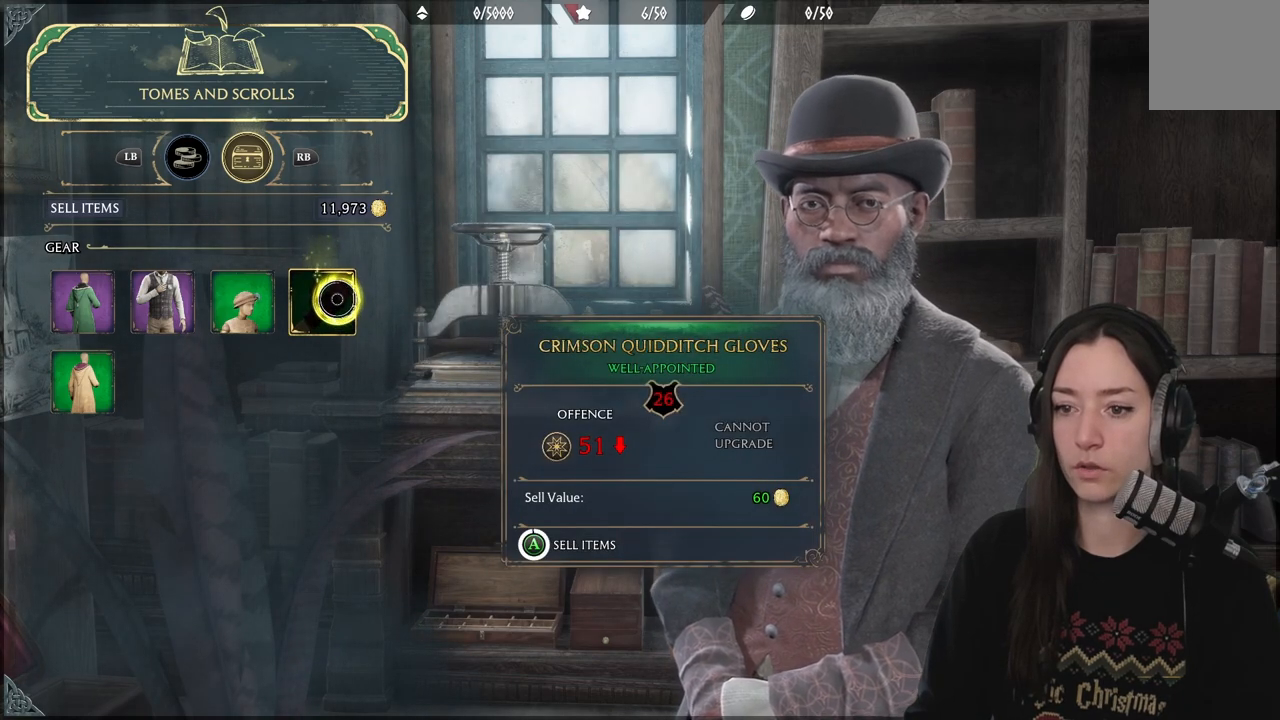
{"buttons": ["A"], "left_stick": "center", "right_stick": "center", "events": []}
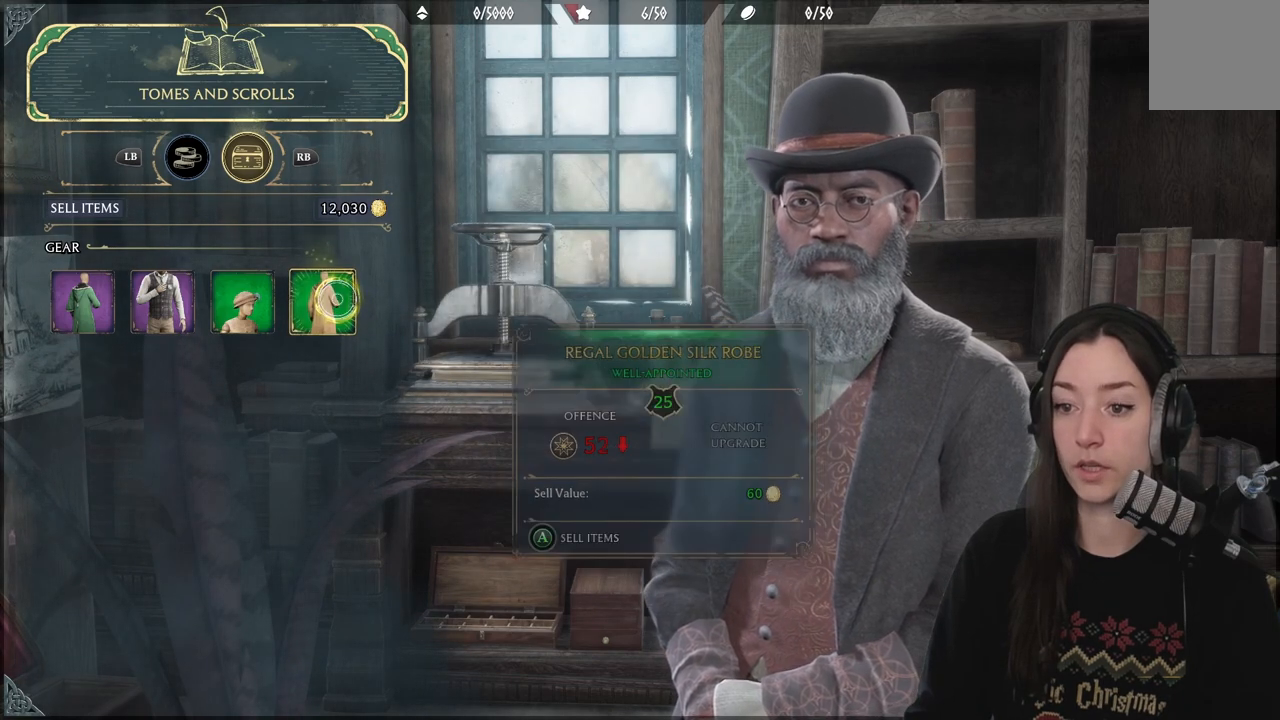
{"buttons": [], "left_stick": "center", "right_stick": "center", "events": [[100, "A", "up"]]}
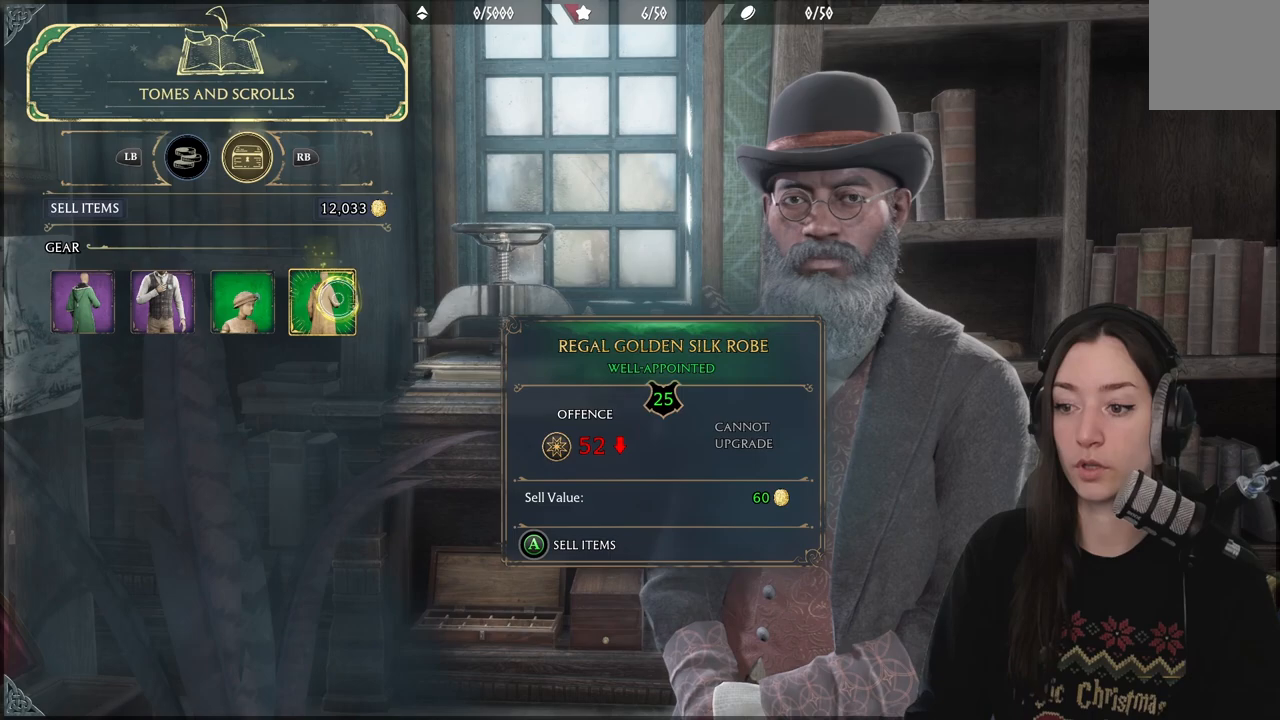
{"buttons": ["A"], "left_stick": "center", "right_stick": "center", "events": [[183, "A", "down"]]}
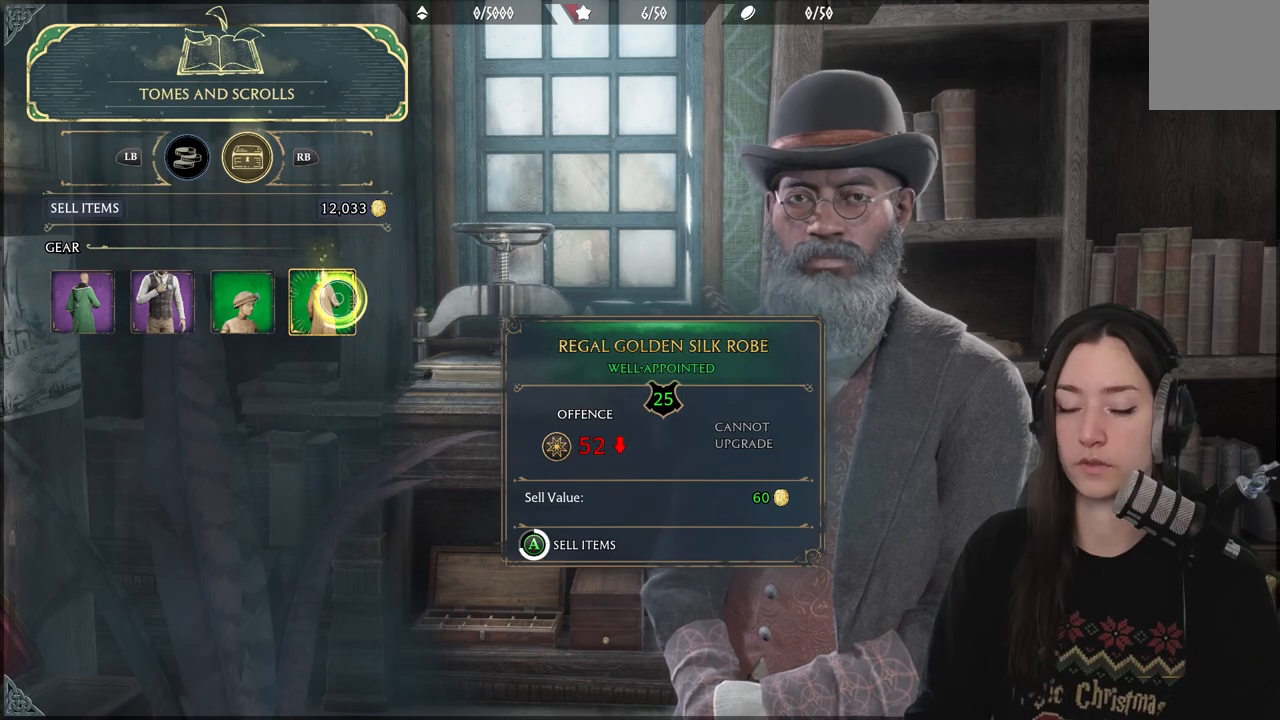
{"buttons": ["A"], "left_stick": "center", "right_stick": "center", "events": []}
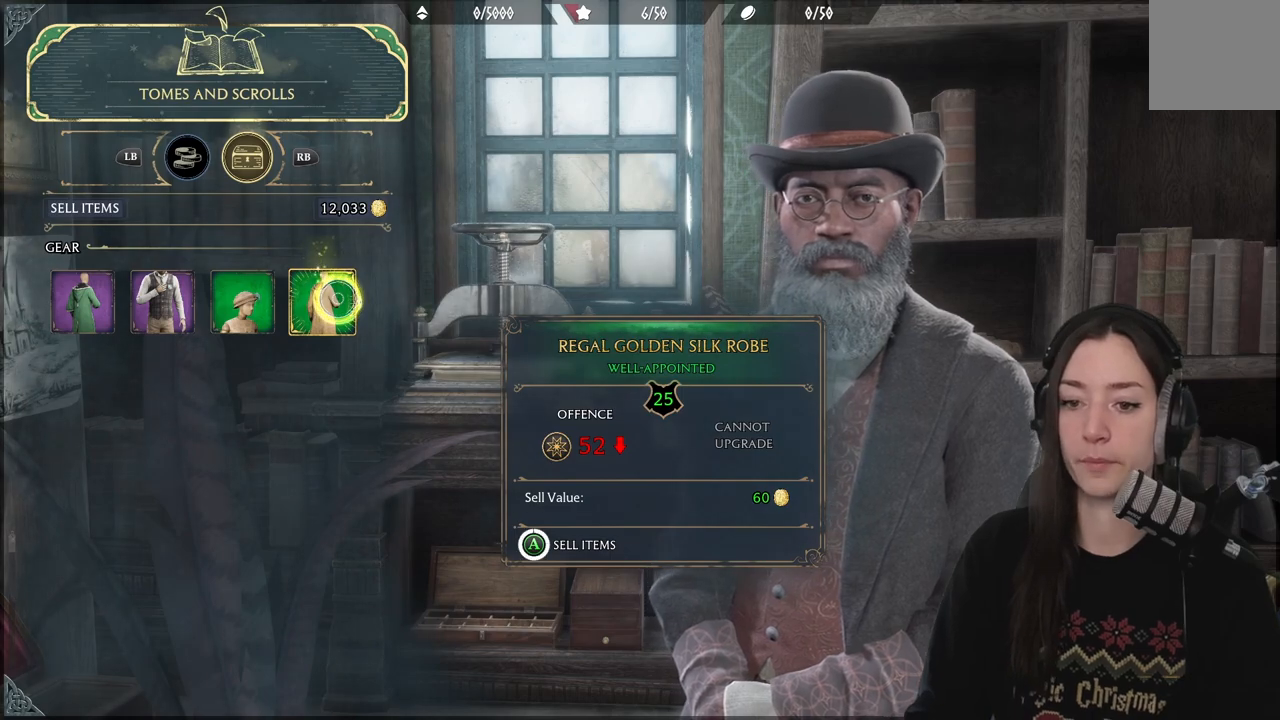
{"buttons": ["A"], "left_stick": "center", "right_stick": "center", "events": []}
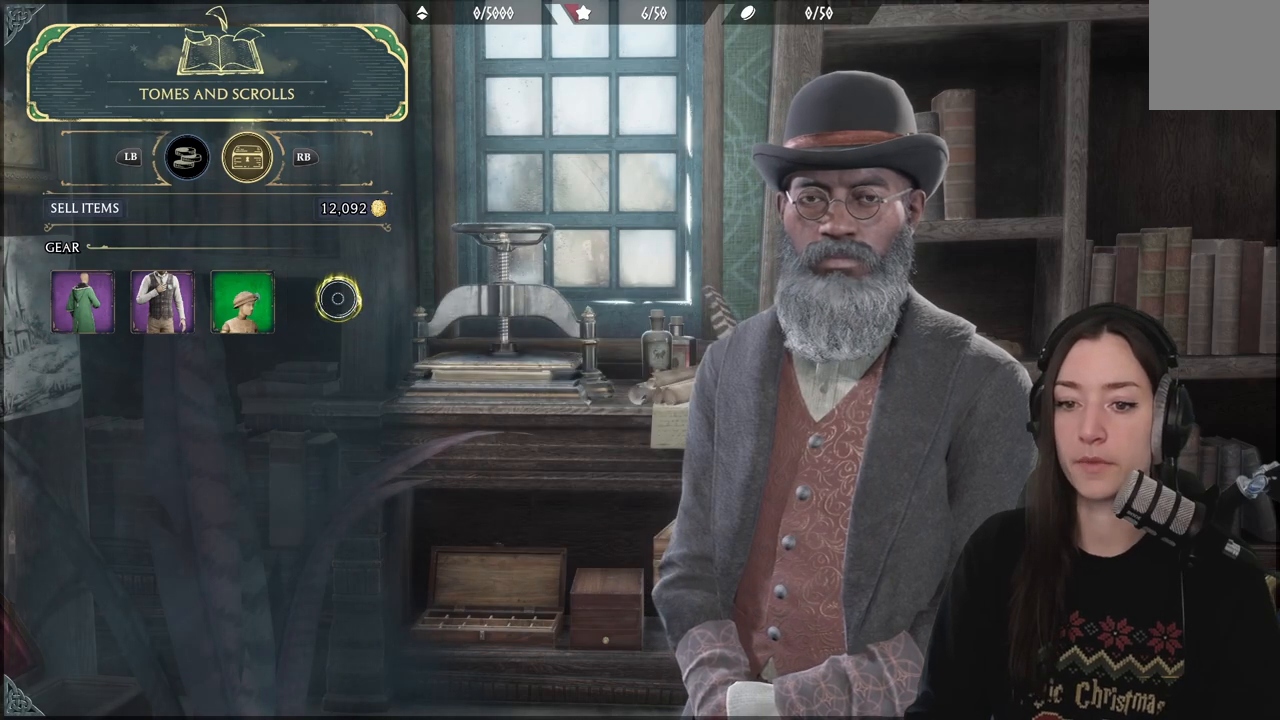
{"buttons": [], "left_stick": "down-left", "right_stick": "center", "events": [[83, "A", "up"], [450, "left_stick", "down-left"]]}
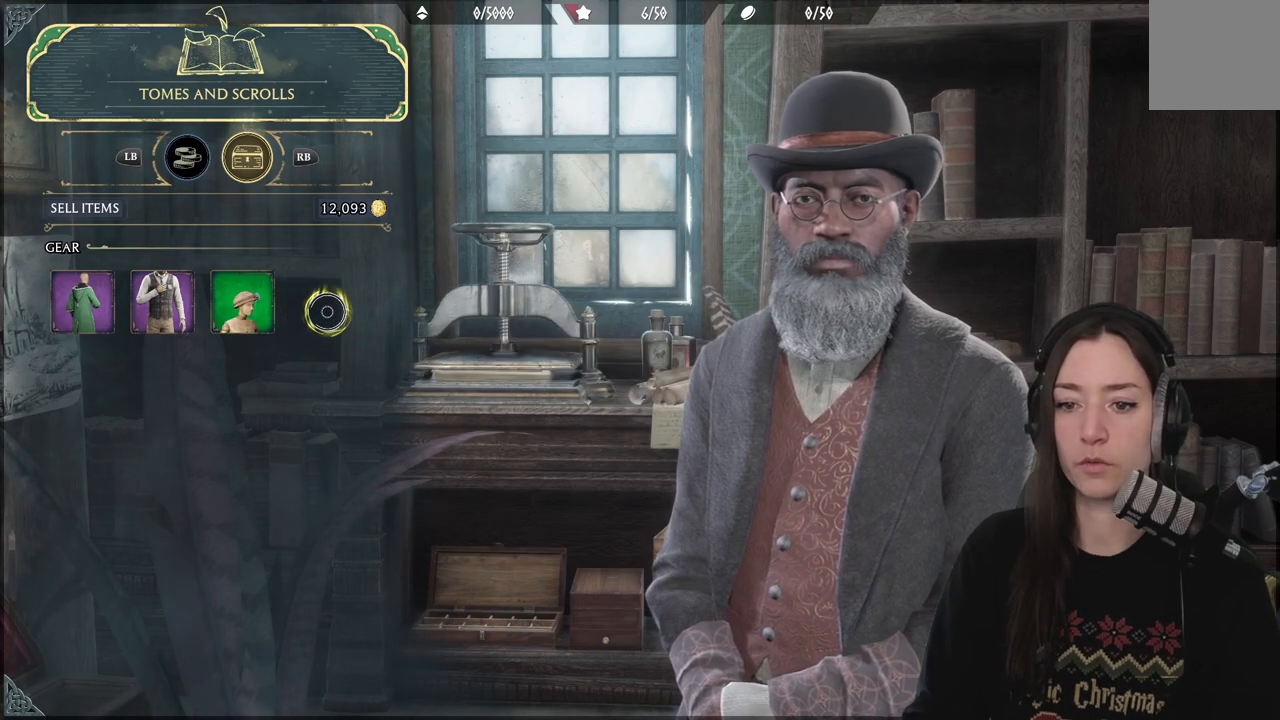
{"buttons": [], "left_stick": "left", "right_stick": "center", "events": [[417, "left_stick", "left"]]}
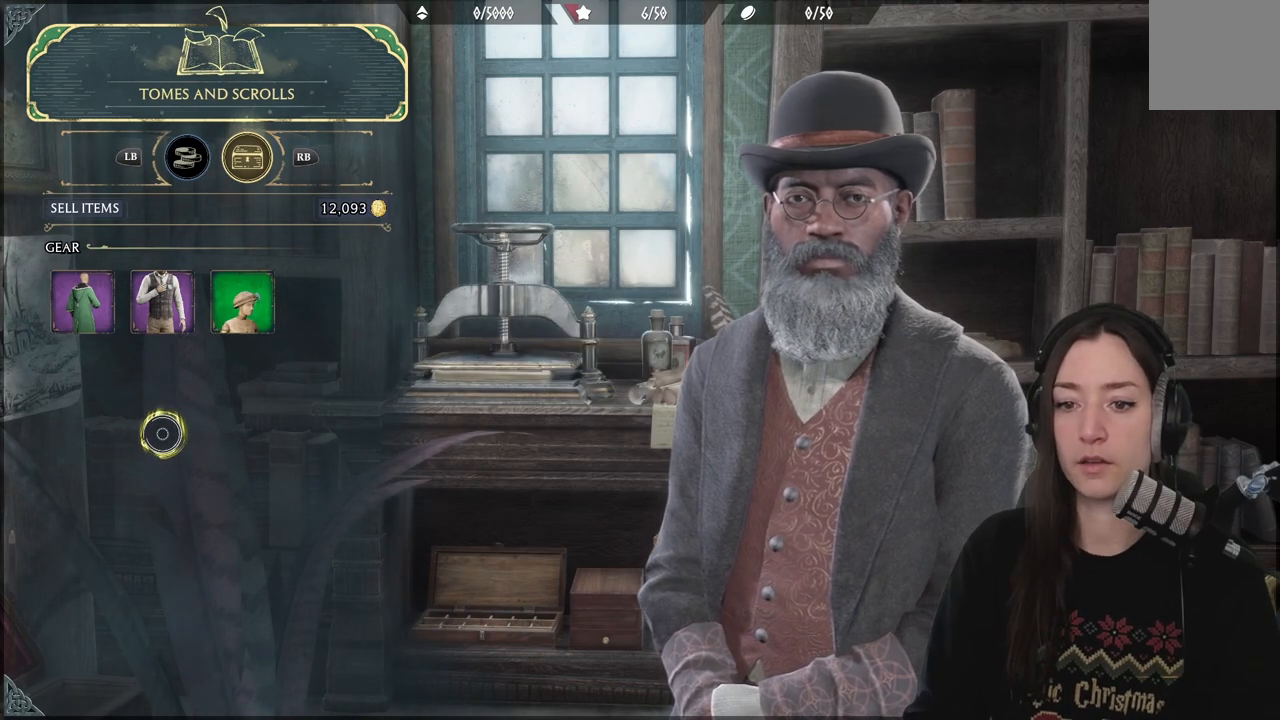
{"buttons": [], "left_stick": "up-right", "right_stick": "center", "events": [[217, "left_stick", "up-left"], [367, "left_stick", "up-right"]]}
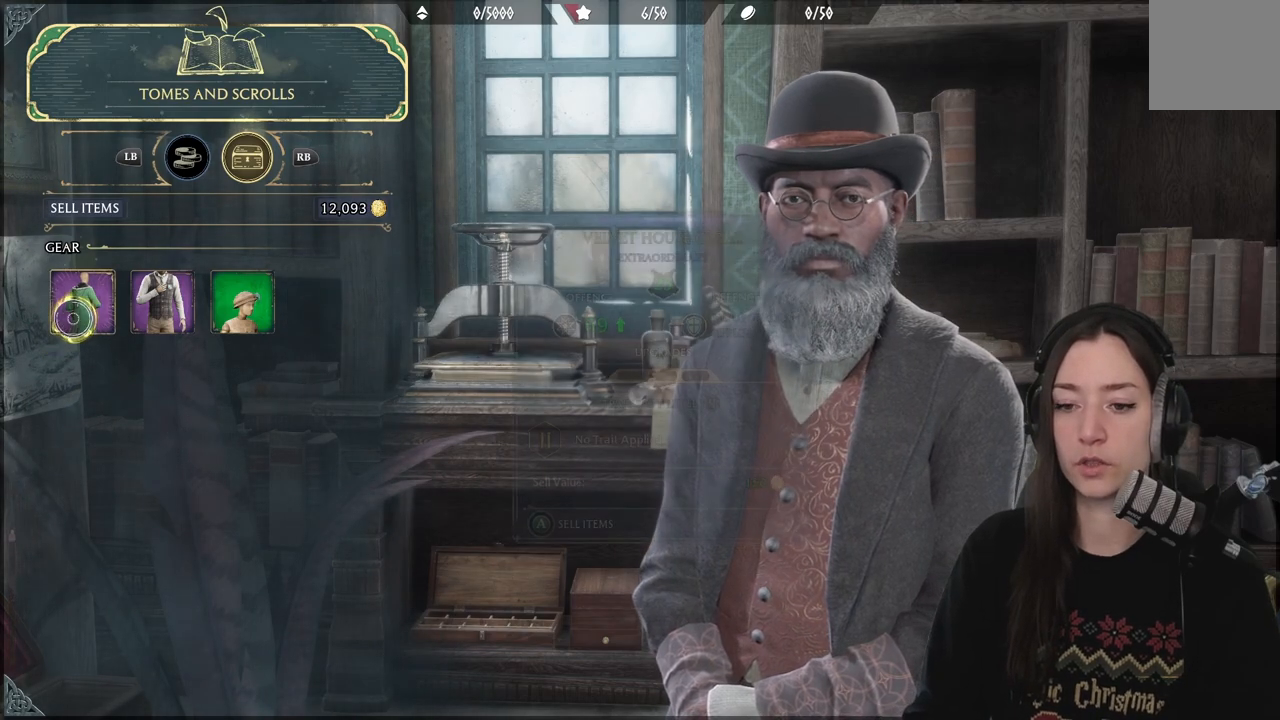
{"buttons": [], "left_stick": "right", "right_stick": "center", "events": [[217, "left_stick", "center"], [333, "left_stick", "right"]]}
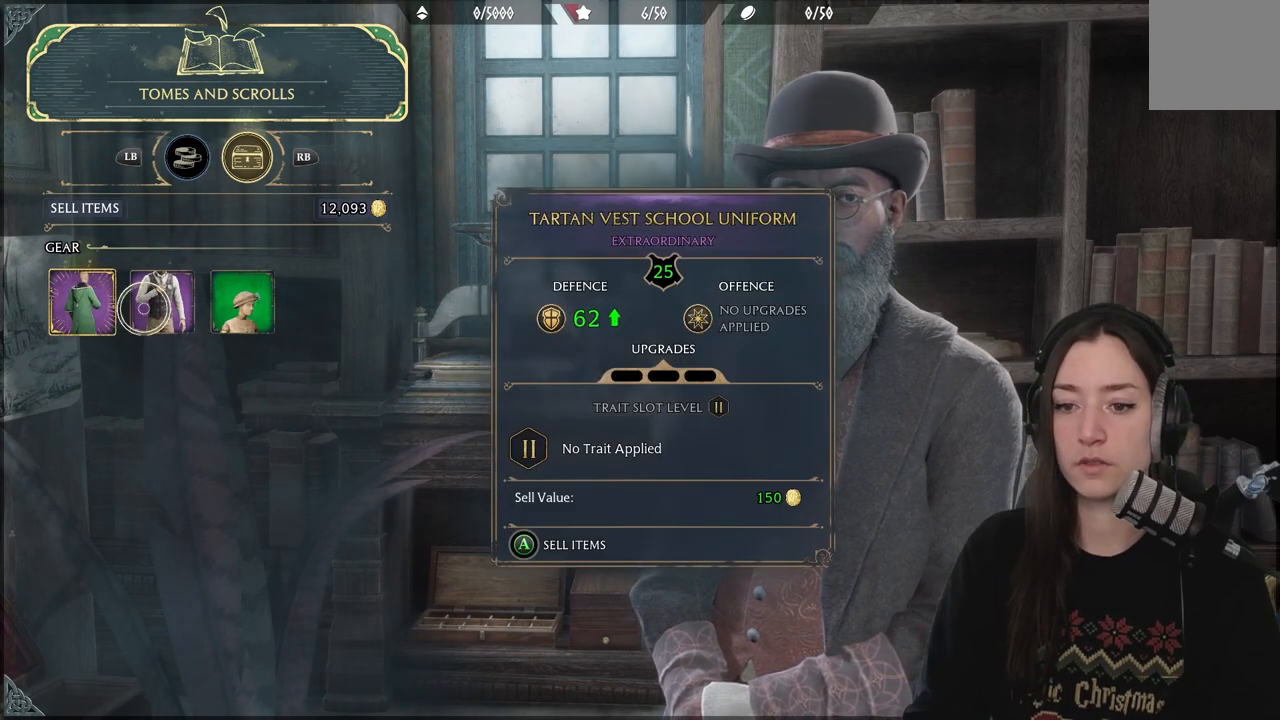
{"buttons": [], "left_stick": "center", "right_stick": "center", "events": [[83, "left_stick", "center"]]}
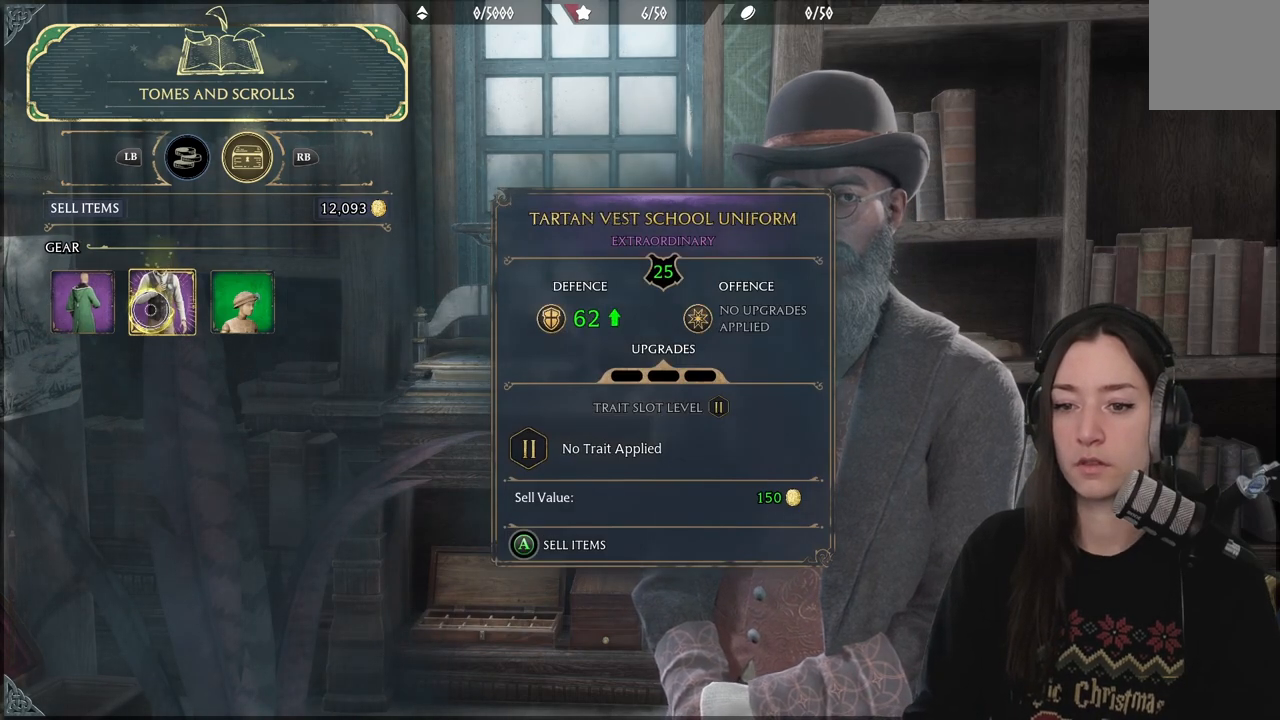
{"buttons": [], "left_stick": "center", "right_stick": "center", "events": []}
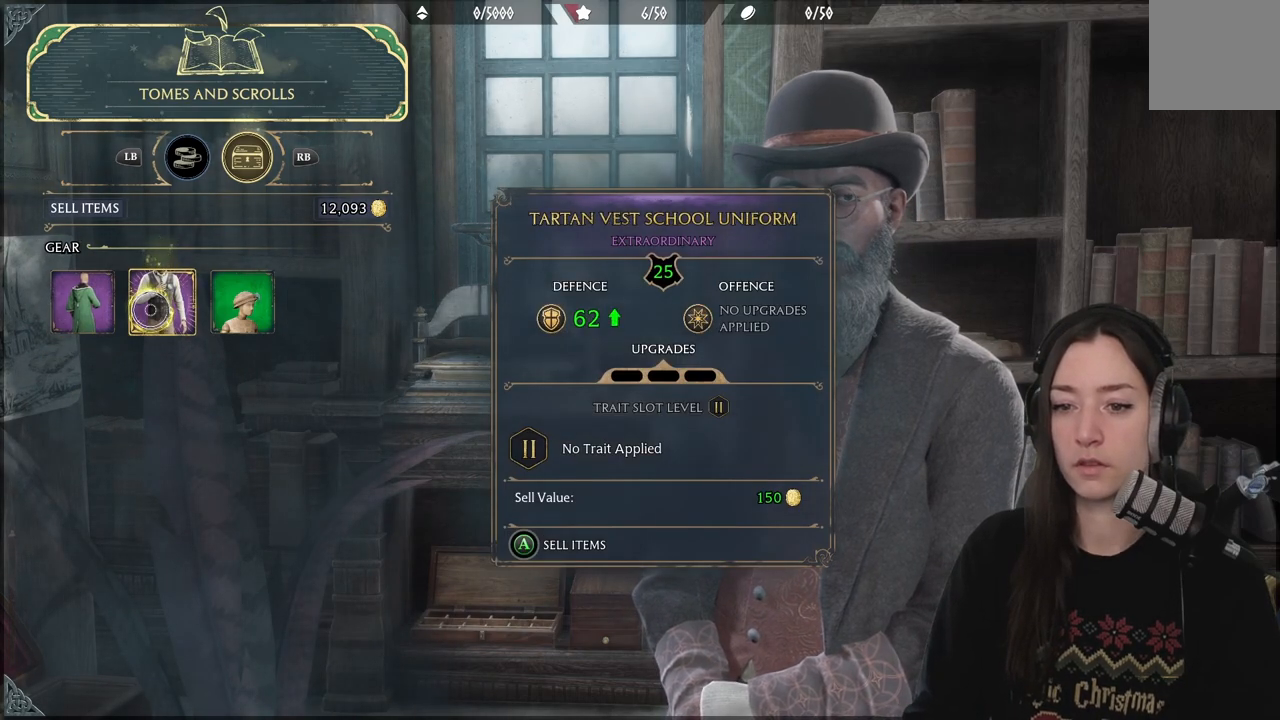
{"buttons": [], "left_stick": "center", "right_stick": "center", "events": []}
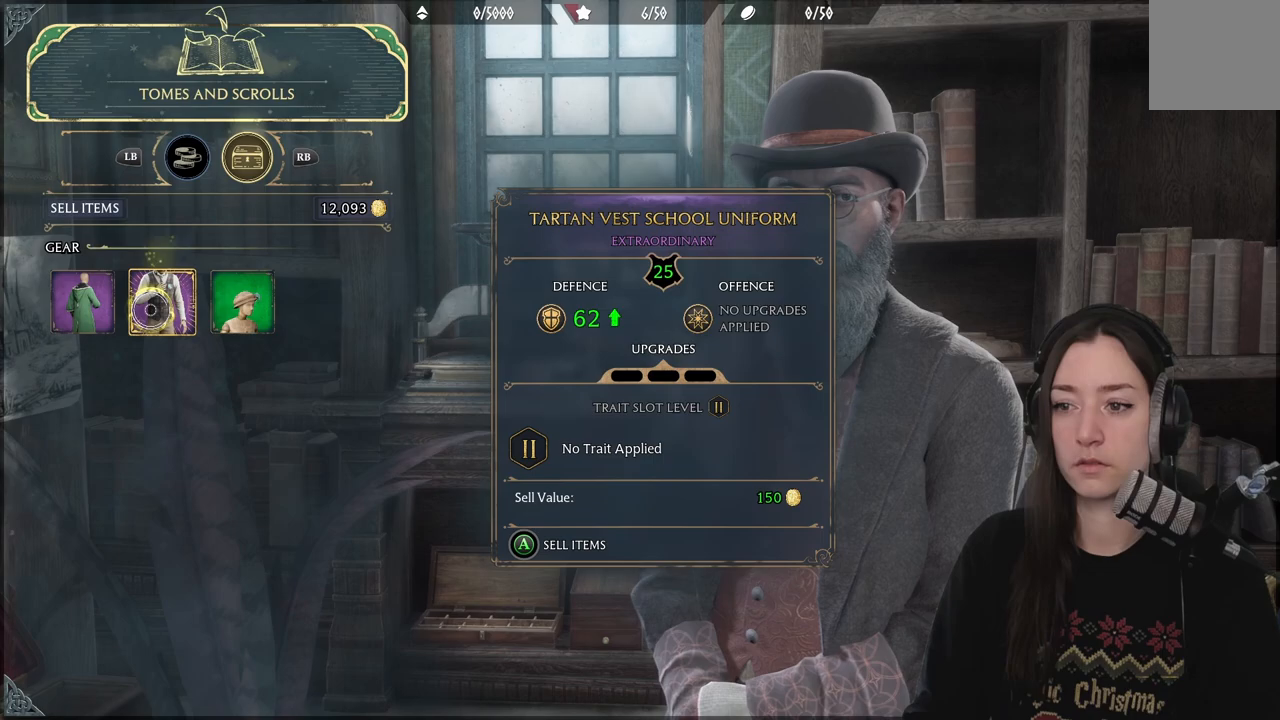
{"buttons": [], "left_stick": "center", "right_stick": "center", "events": []}
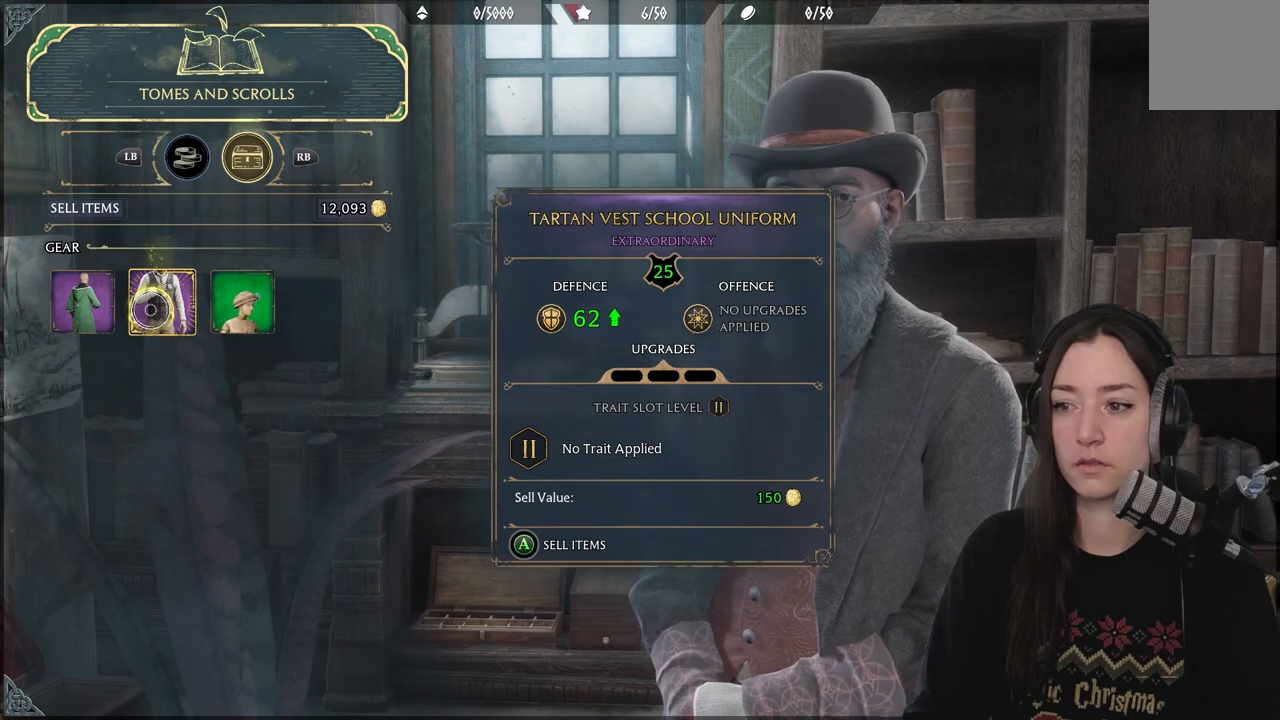
{"buttons": [], "left_stick": "right", "right_stick": "center", "events": [[383, "left_stick", "right"]]}